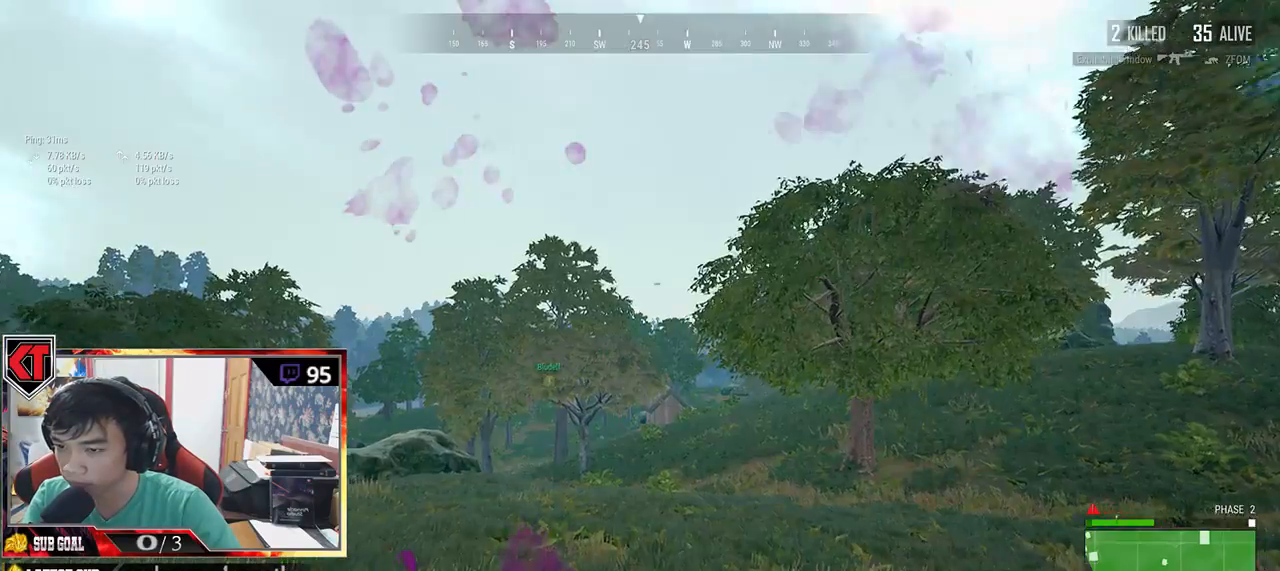
Gameplay with keyboard and mouse; each line is a JSON object with the keys and mouse buttons held at the frame after it. "events" lists presses ("down") and releases ("up") of "a", "c", "ctrl", "d", "e", "f", "q", "r", "s", "shift", "space", "tab", "v", "w", "x", "z", "mouse_left", "mouse_wheel" and "mouse_right" between this image and that frame as [ms after this image, input, new state], when the widget could be followed in between. "mouse_left", "mouse_wheel", "mouse_right" = the "left", "wheel", "right" buttons of the "mouse" list. No other keys are recorded. "wheel" means that the mouse wheel is clicked or scrolled. Mouse movement is not recorded.
{"keys": ["shift", "w"], "mouse": [], "events": []}
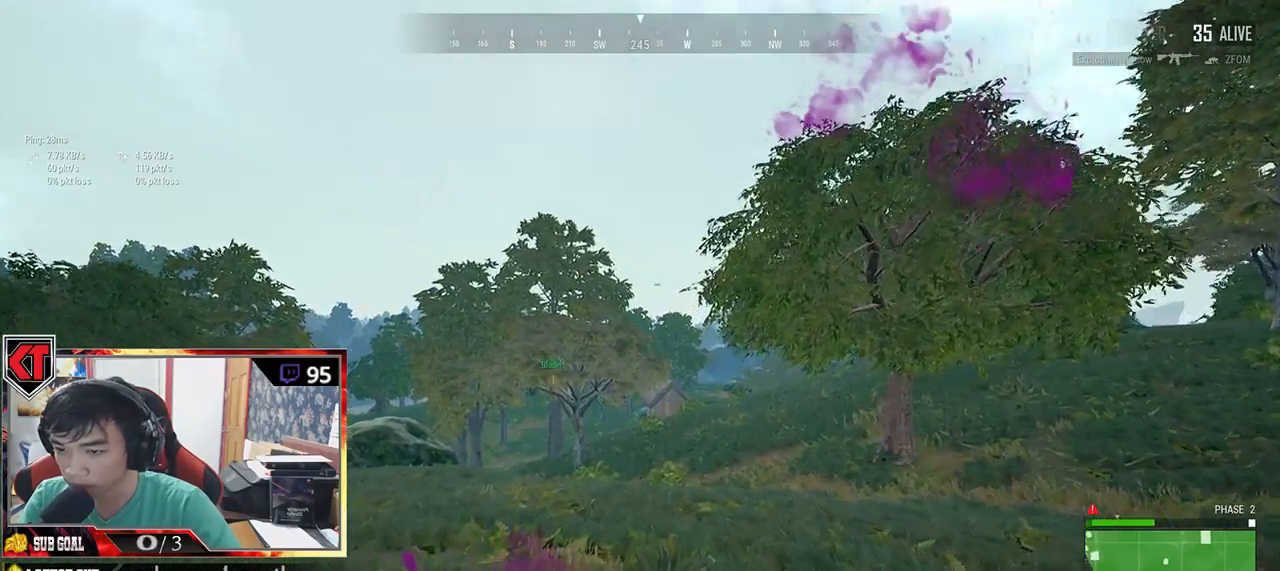
{"keys": ["shift", "w"], "mouse": [], "events": []}
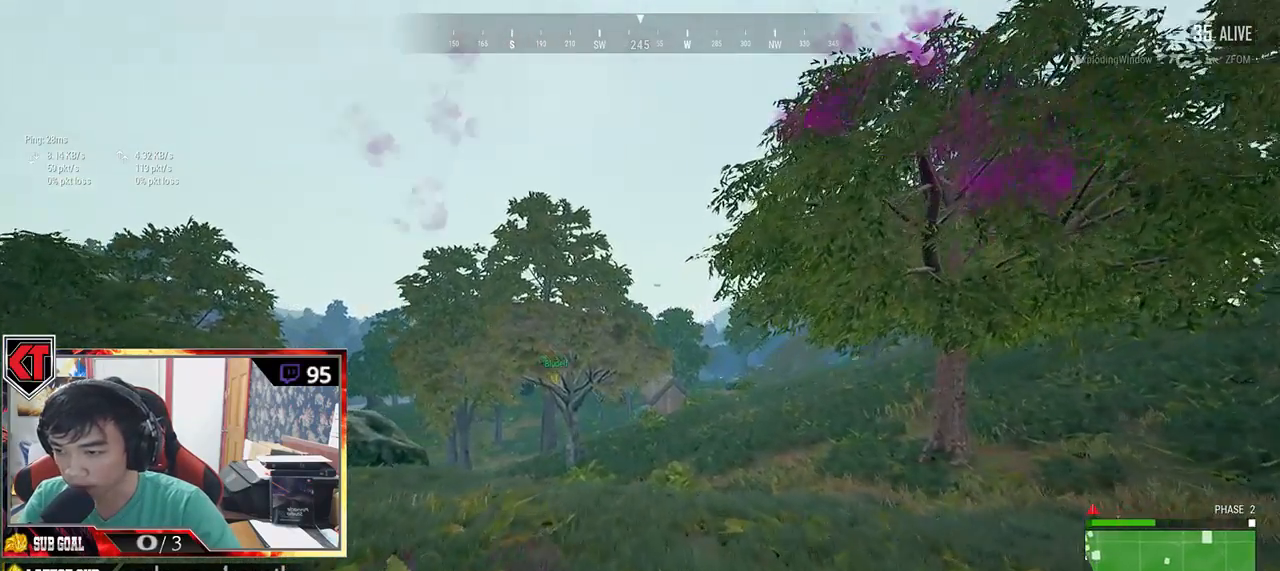
{"keys": ["shift", "w"], "mouse": [], "events": []}
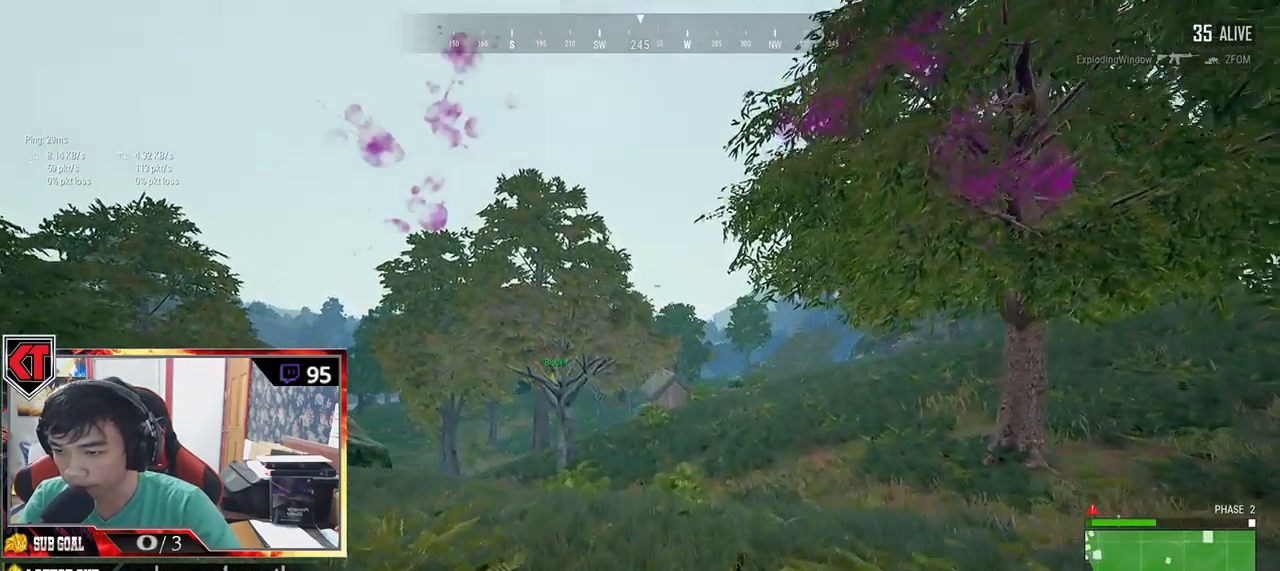
{"keys": ["shift", "w"], "mouse": [], "events": []}
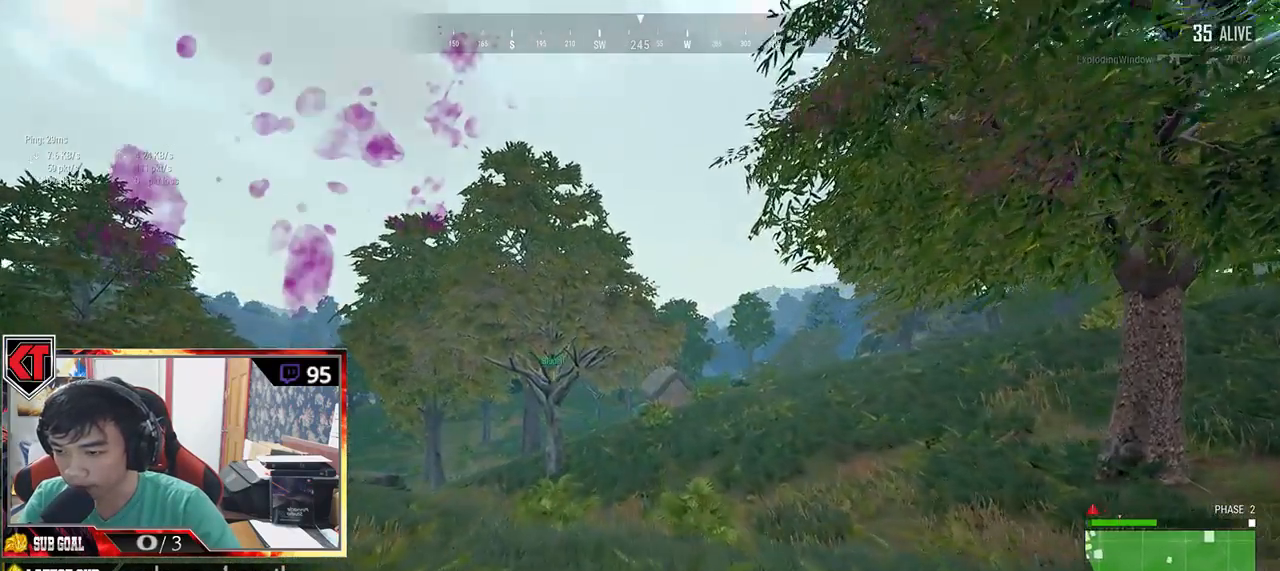
{"keys": ["shift", "w"], "mouse": [], "events": []}
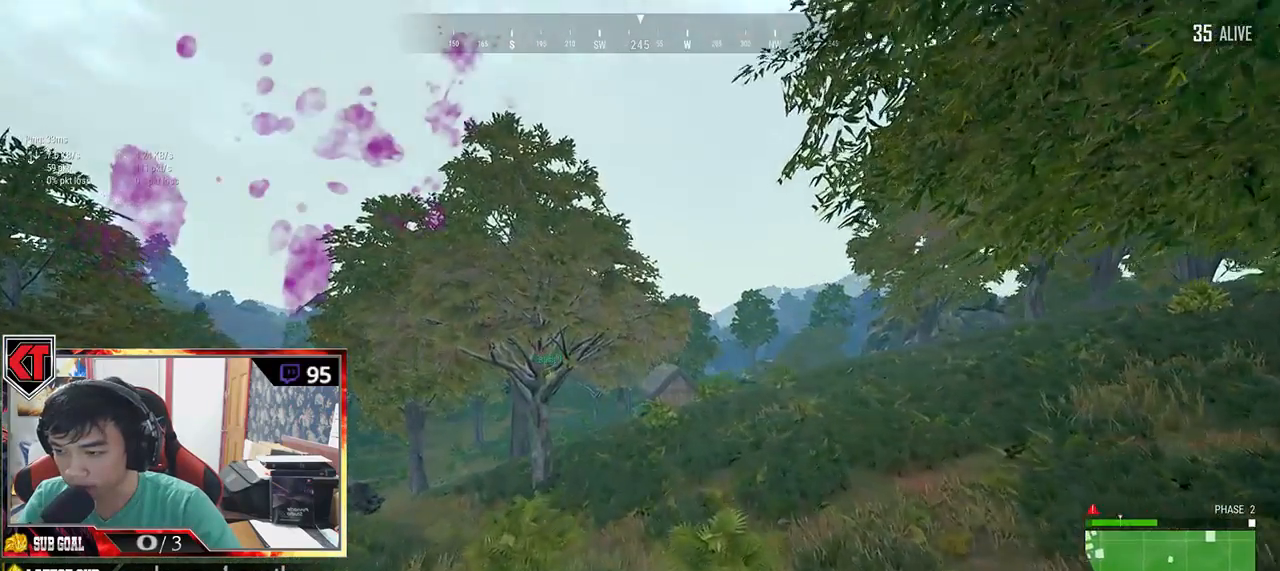
{"keys": ["shift", "w"], "mouse": [], "events": []}
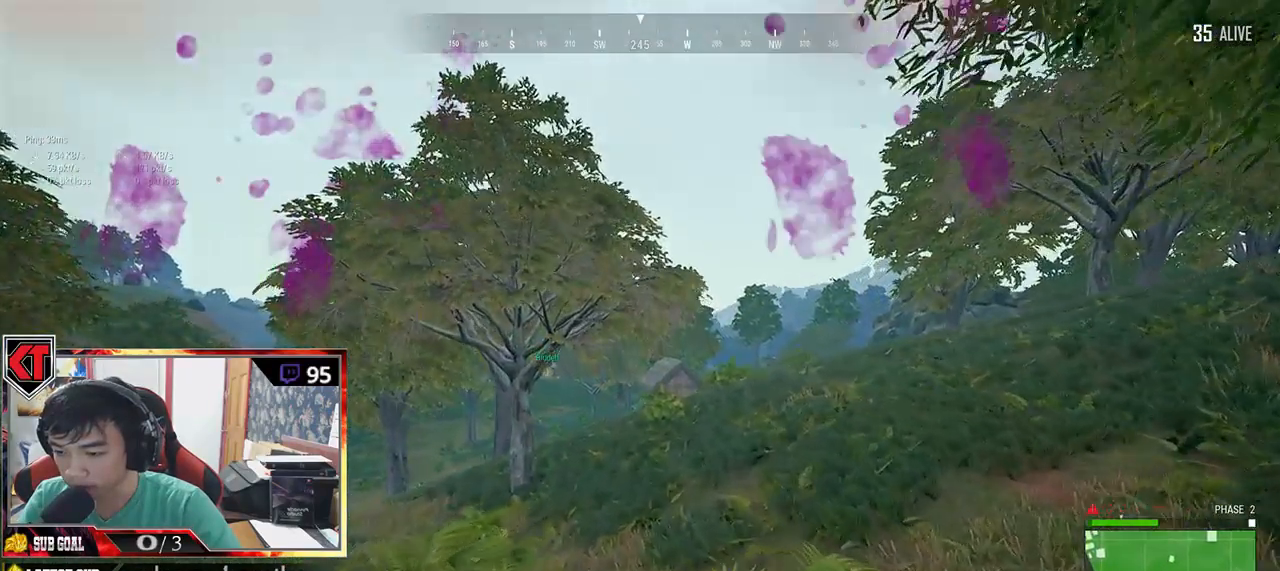
{"keys": [], "mouse": [], "events": [[334, "ctrl", "down"], [434, "shift", "up"], [484, "ctrl", "up"], [484, "w", "up"]]}
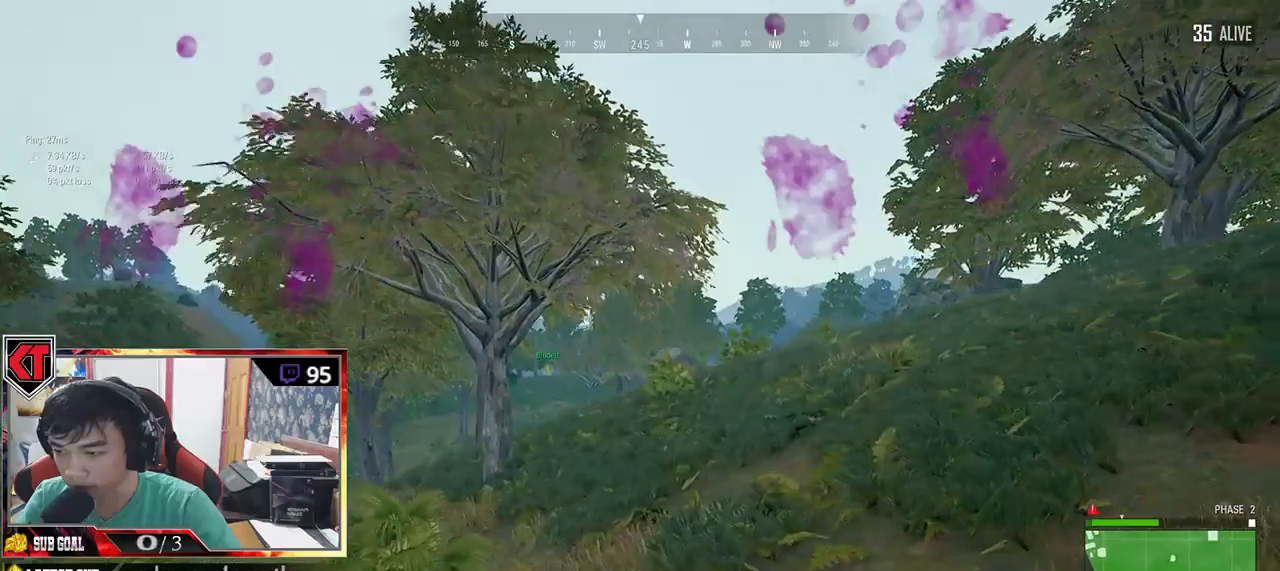
{"keys": [], "mouse": [], "events": [[134, "tab", "down"], [234, "tab", "up"]]}
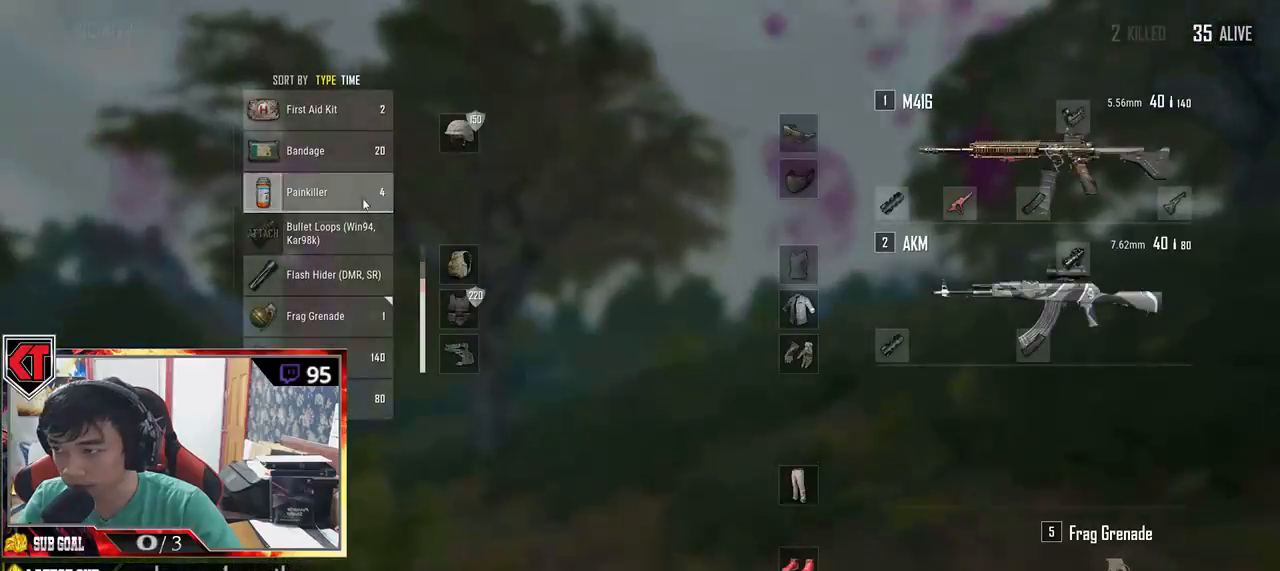
{"keys": [], "mouse": [], "events": [[100, "mouse_right", "down"], [167, "mouse_right", "up"], [250, "tab", "down"], [350, "tab", "up"]]}
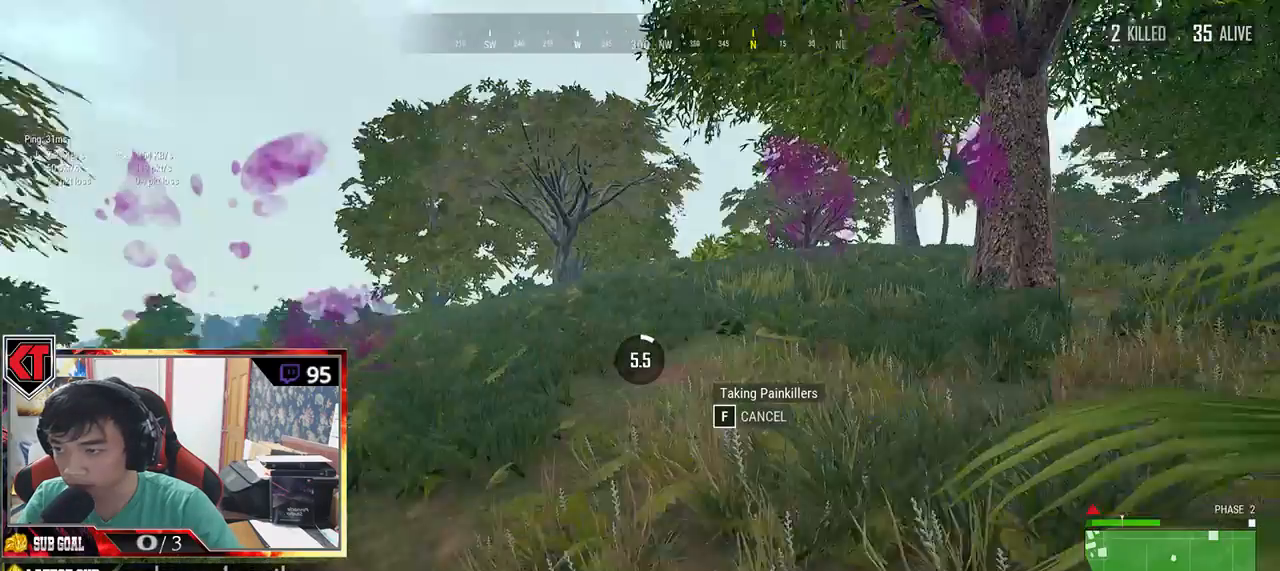
{"keys": [], "mouse": [], "events": []}
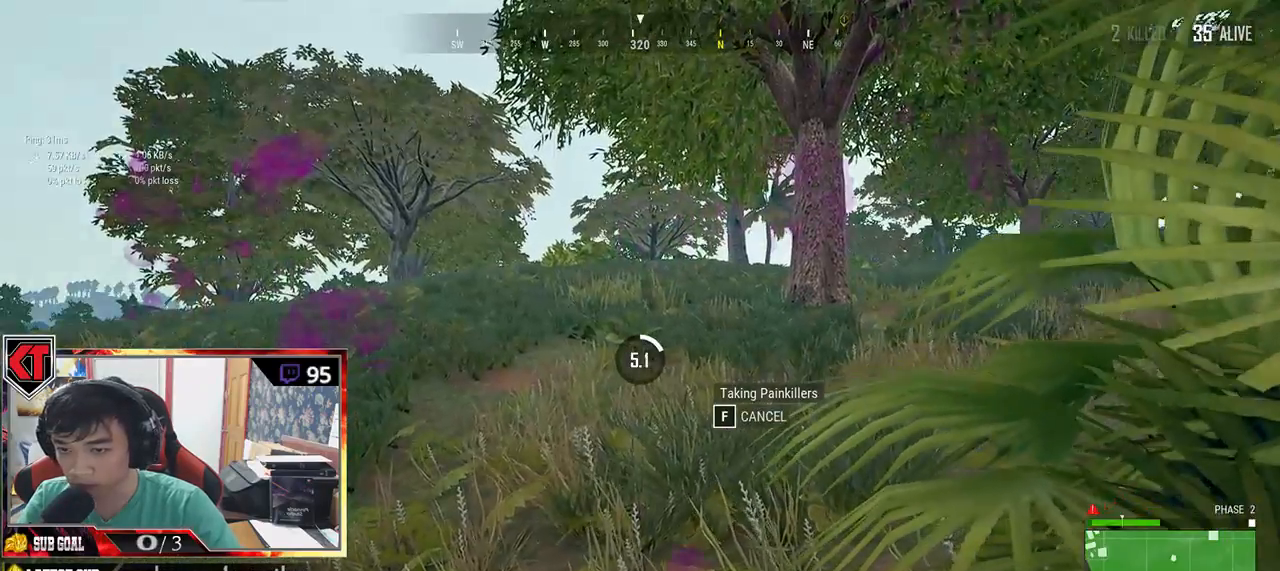
{"keys": [], "mouse": [], "events": []}
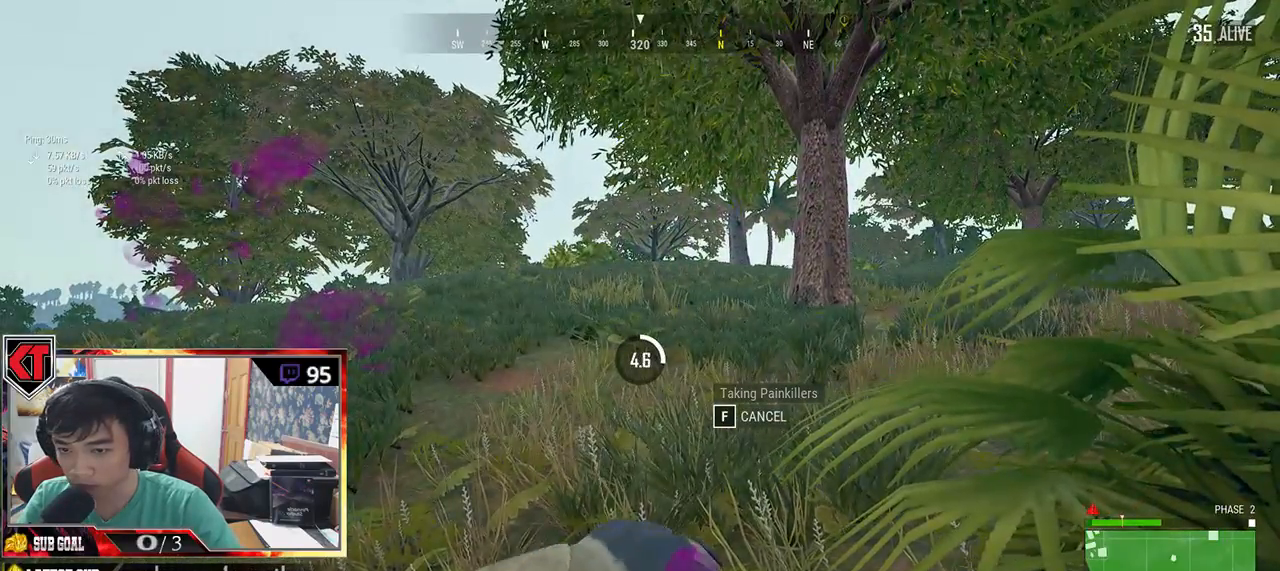
{"keys": [], "mouse": [], "events": []}
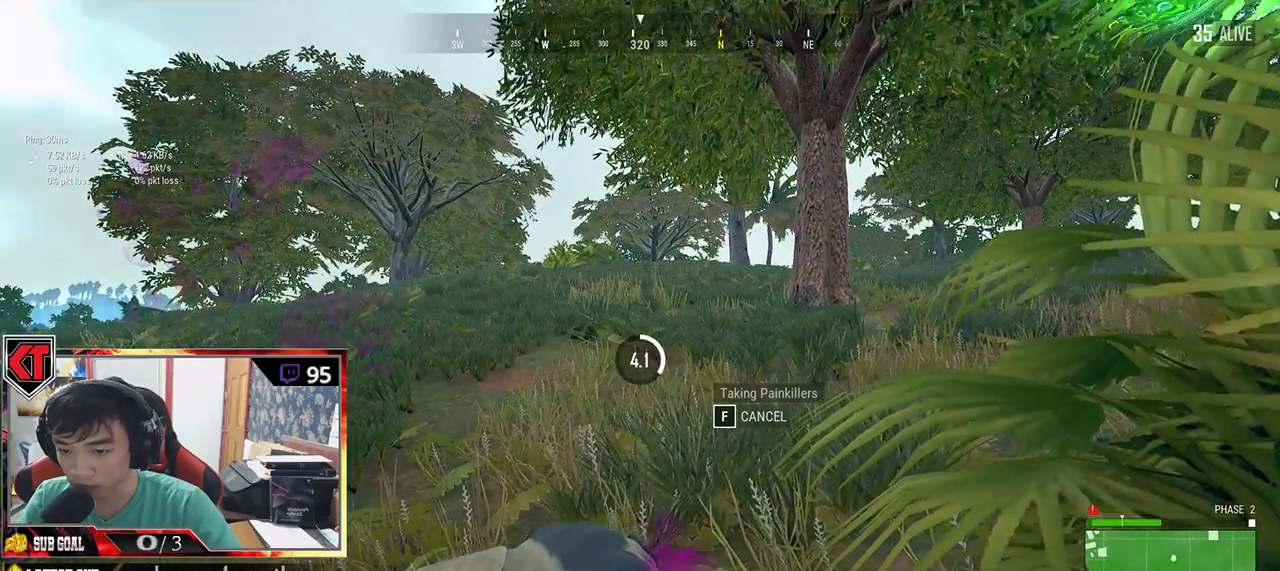
{"keys": [], "mouse": [], "events": []}
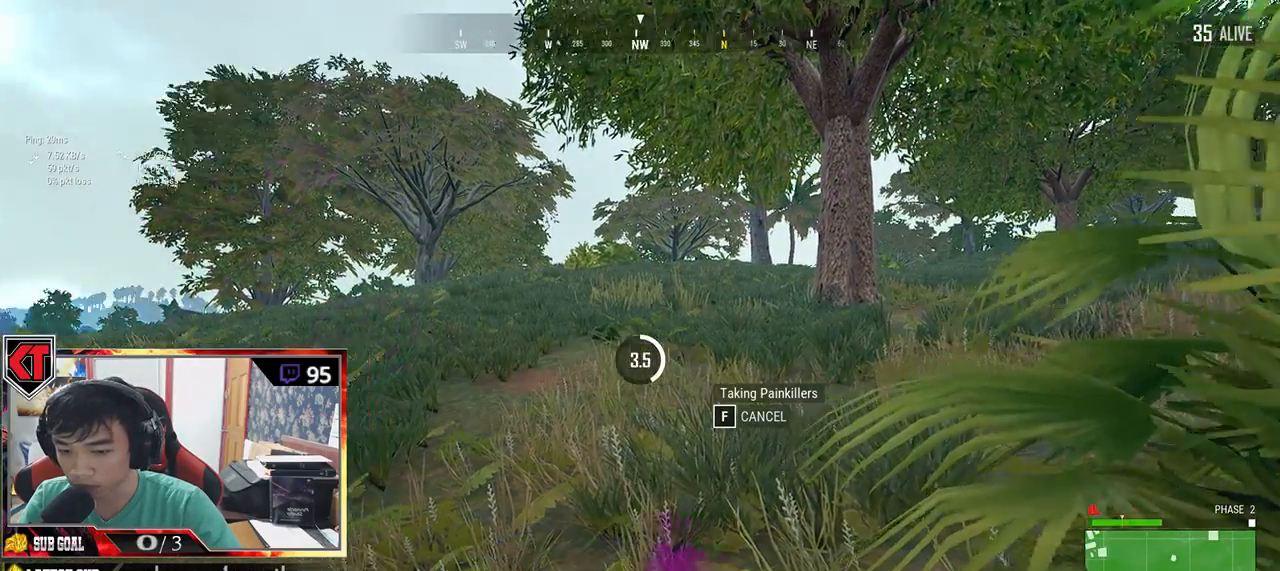
{"keys": [], "mouse": [], "events": []}
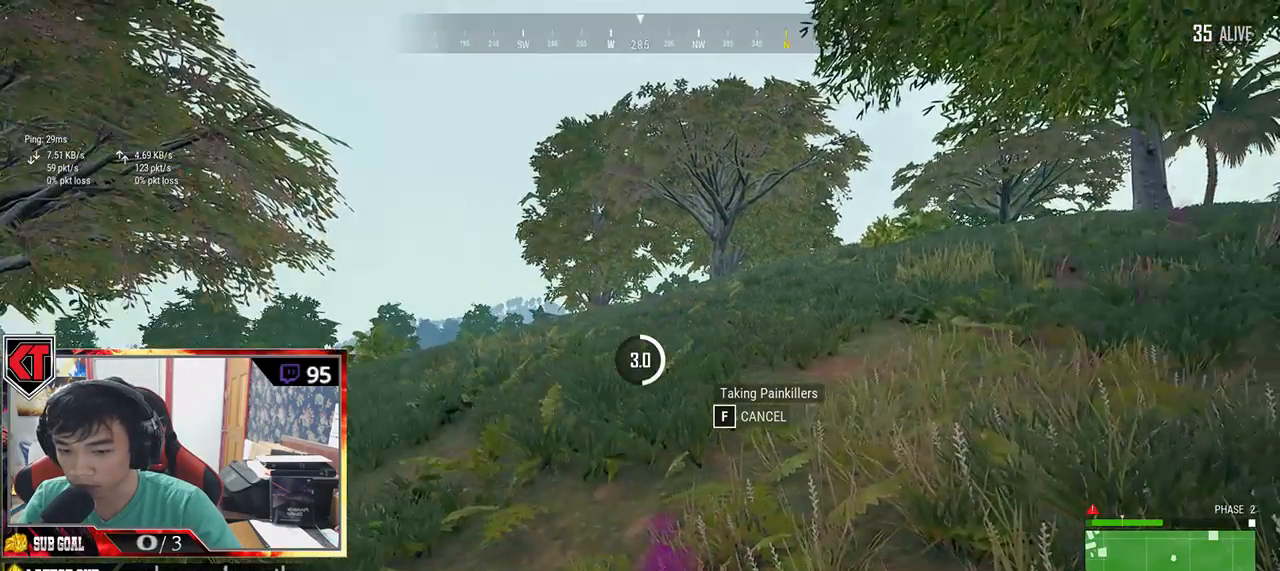
{"keys": [], "mouse": [], "events": []}
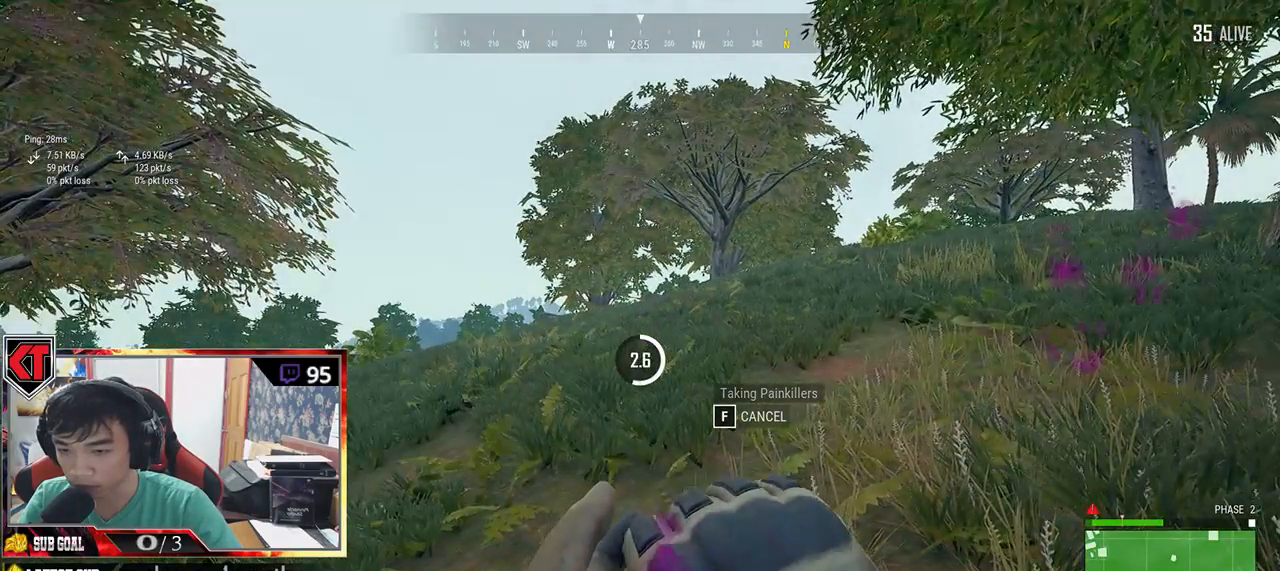
{"keys": [], "mouse": [], "events": []}
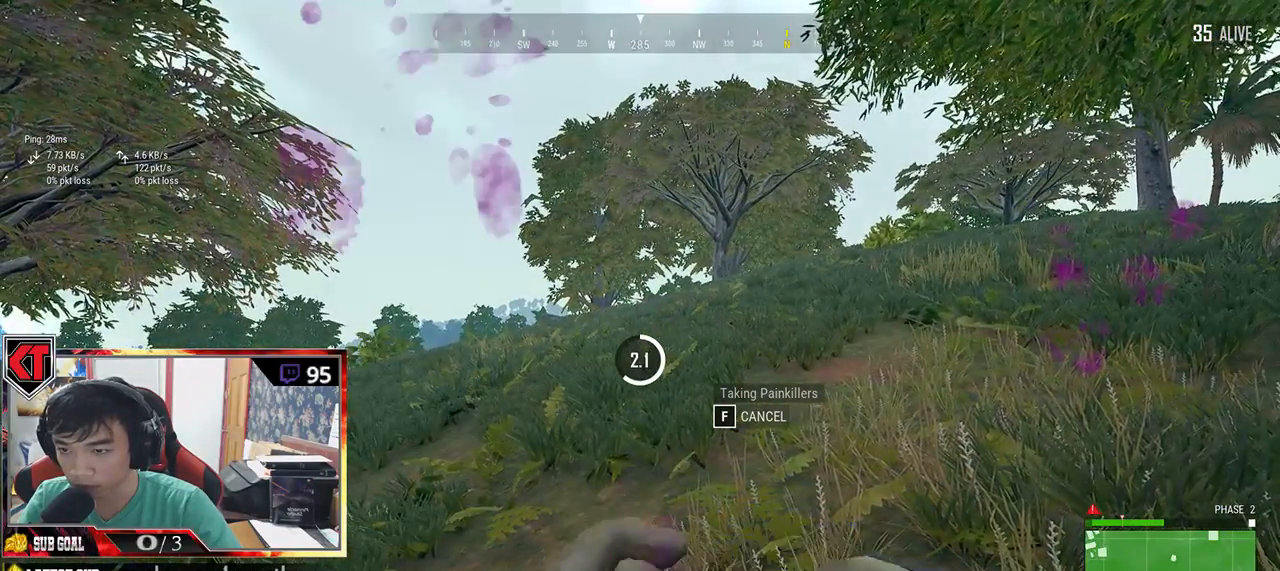
{"keys": ["tab"], "mouse": [], "events": [[400, "tab", "down"]]}
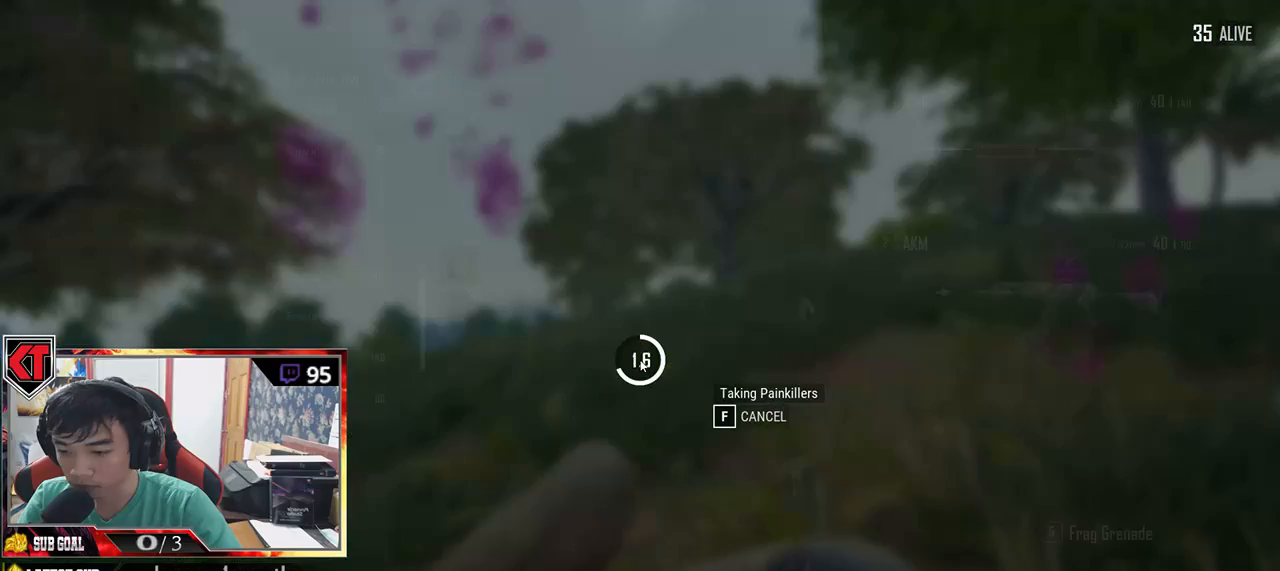
{"keys": [], "mouse": [], "events": [[67, "tab", "up"]]}
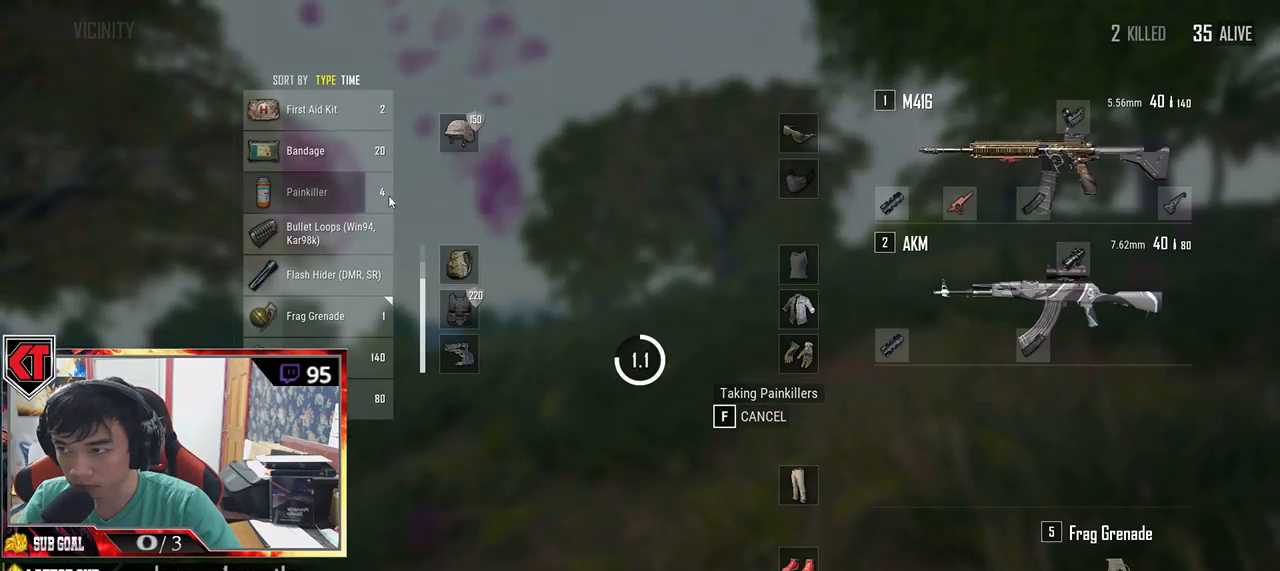
{"keys": [], "mouse": [], "events": []}
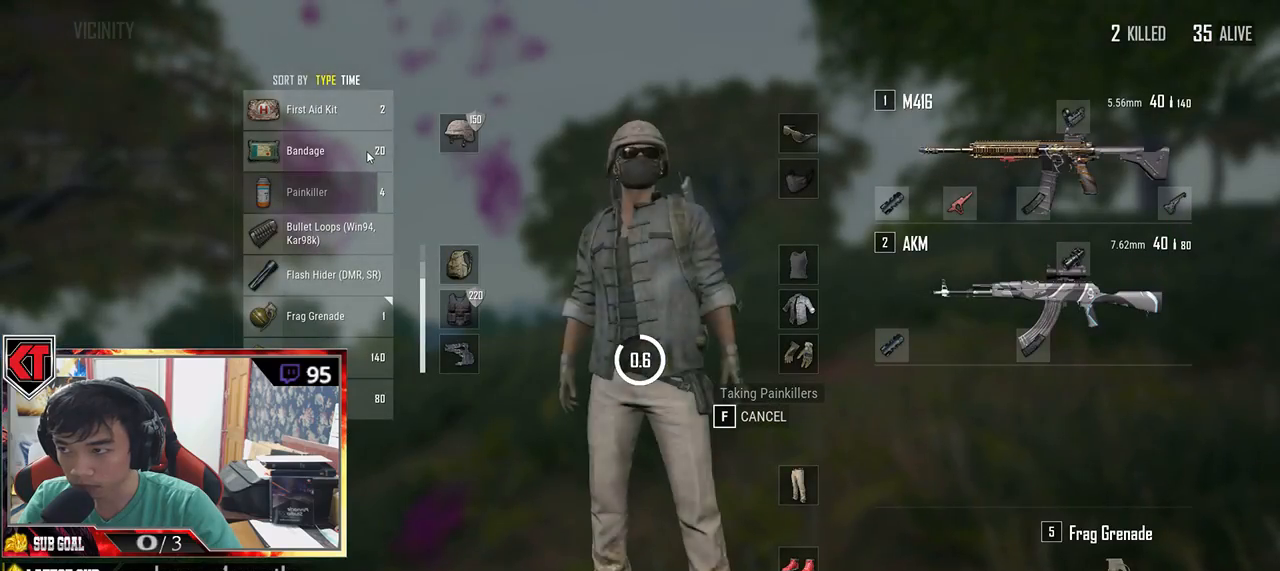
{"keys": [], "mouse": ["right"], "events": [[450, "mouse_right", "down"]]}
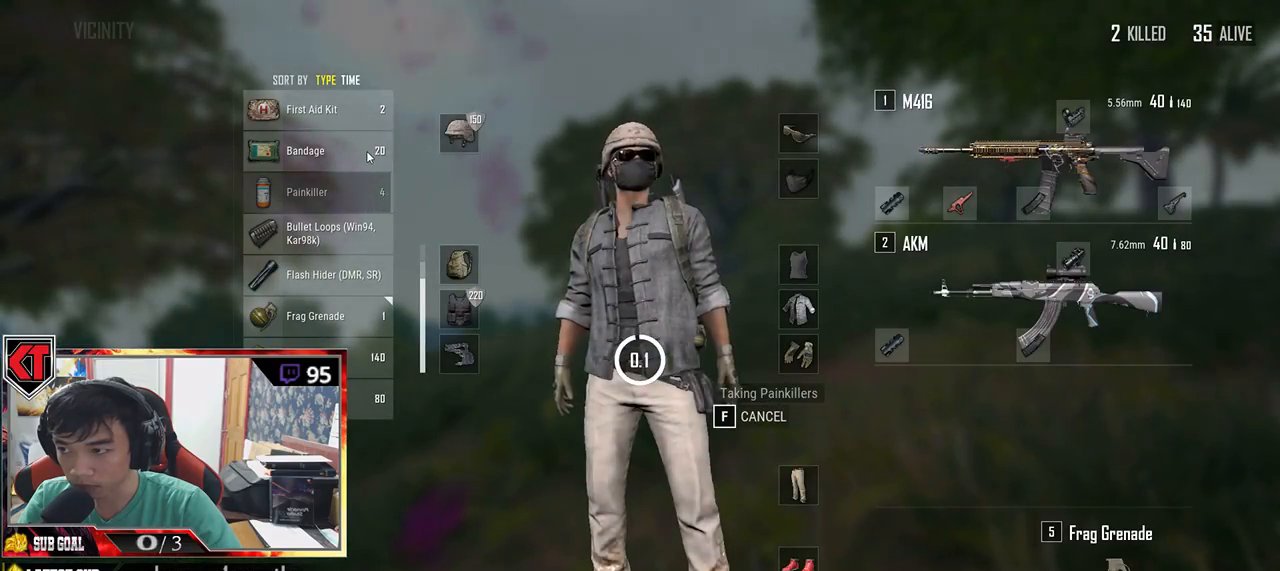
{"keys": [], "mouse": [], "events": [[34, "mouse_right", "up"], [367, "mouse_right", "down"], [434, "mouse_right", "up"]]}
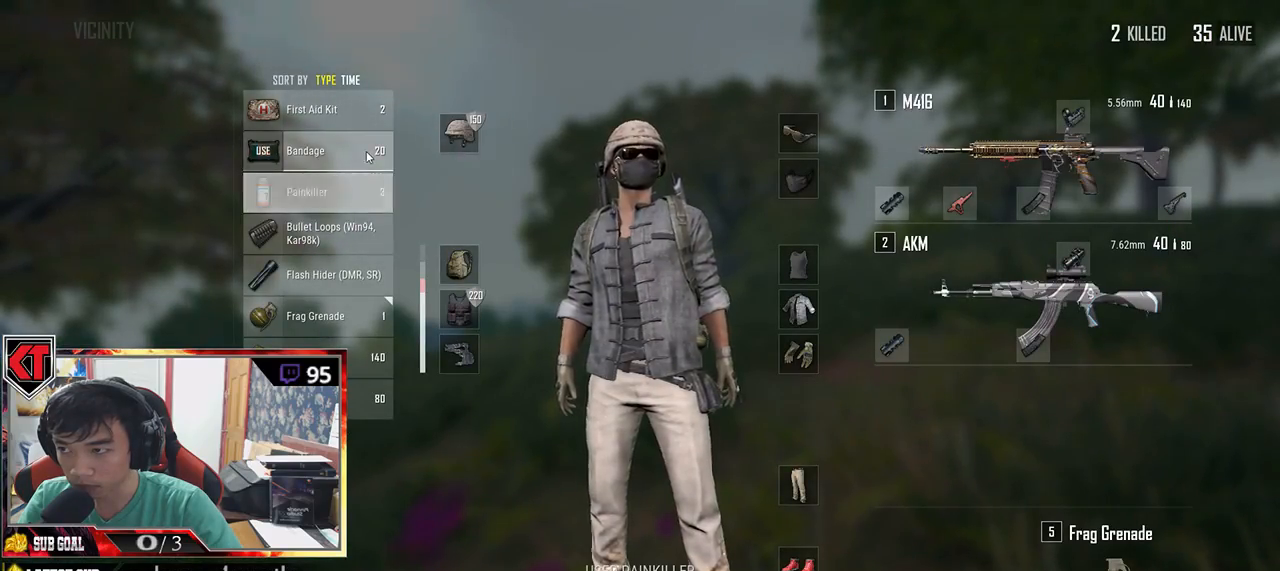
{"keys": [], "mouse": [], "events": [[217, "mouse_right", "down"], [284, "mouse_right", "up"]]}
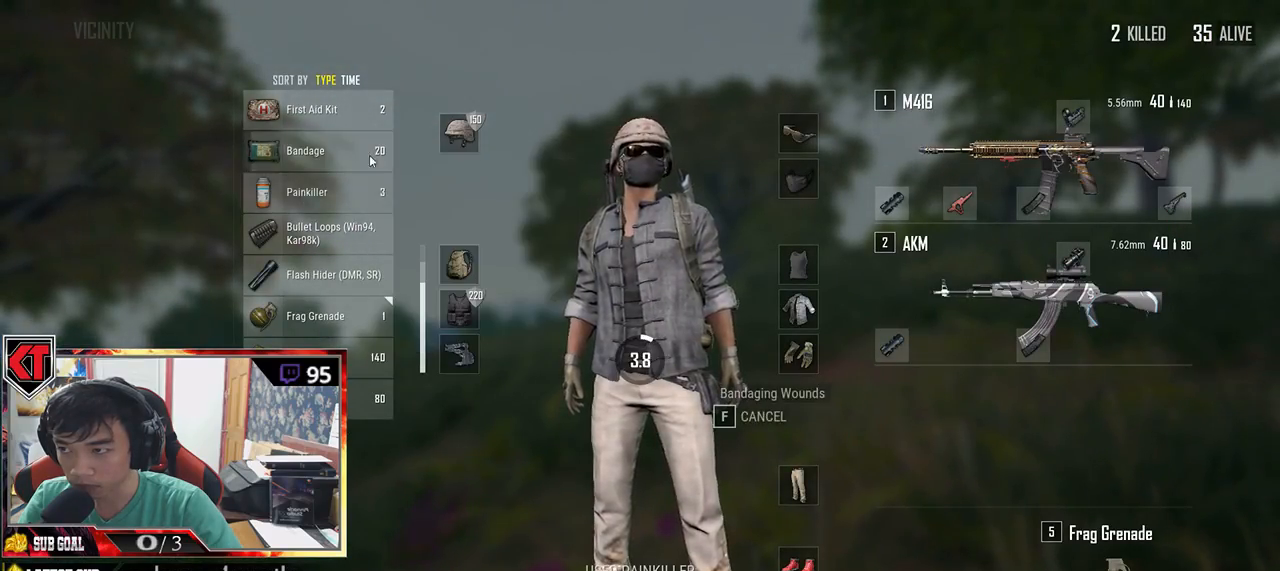
{"keys": [], "mouse": [], "events": [[50, "tab", "down"], [150, "tab", "up"]]}
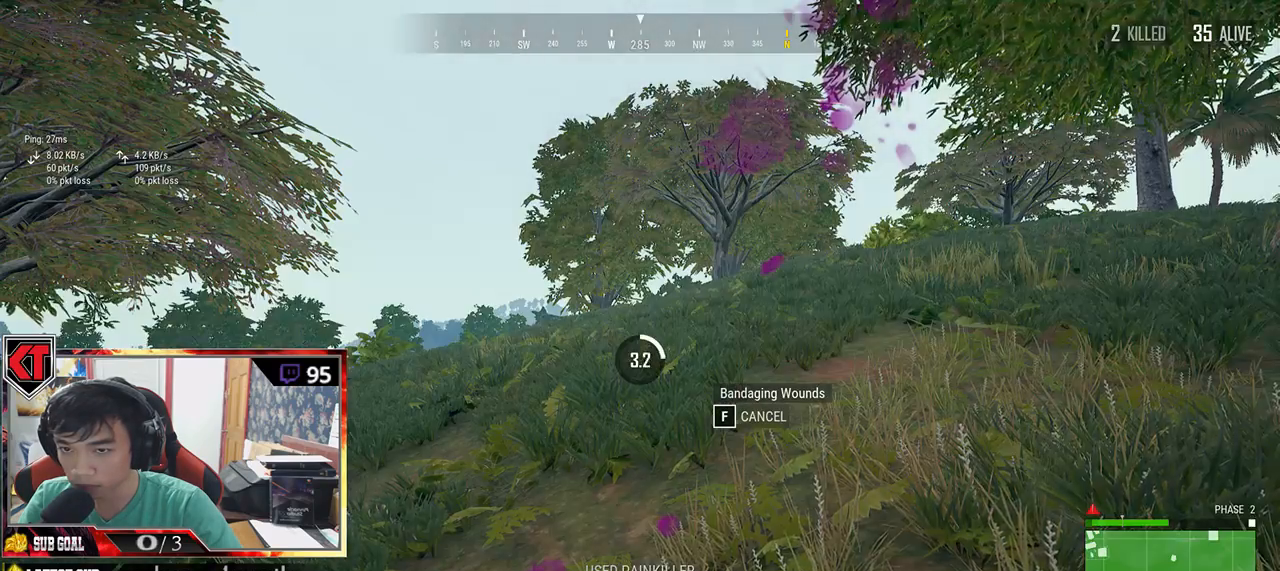
{"keys": [], "mouse": [], "events": []}
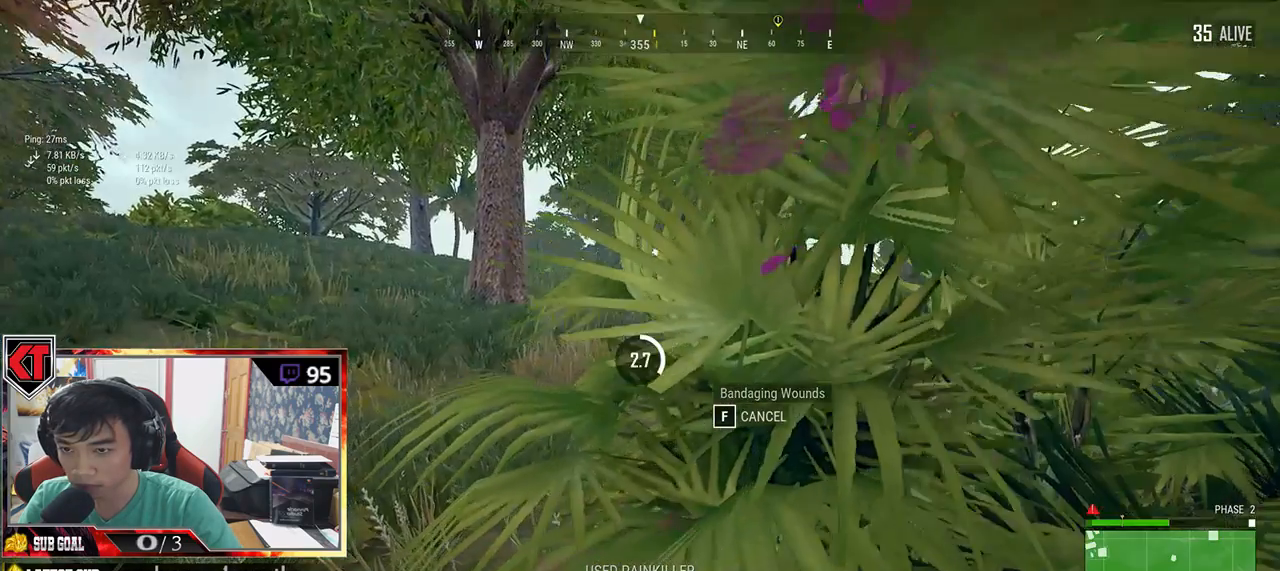
{"keys": [], "mouse": [], "events": []}
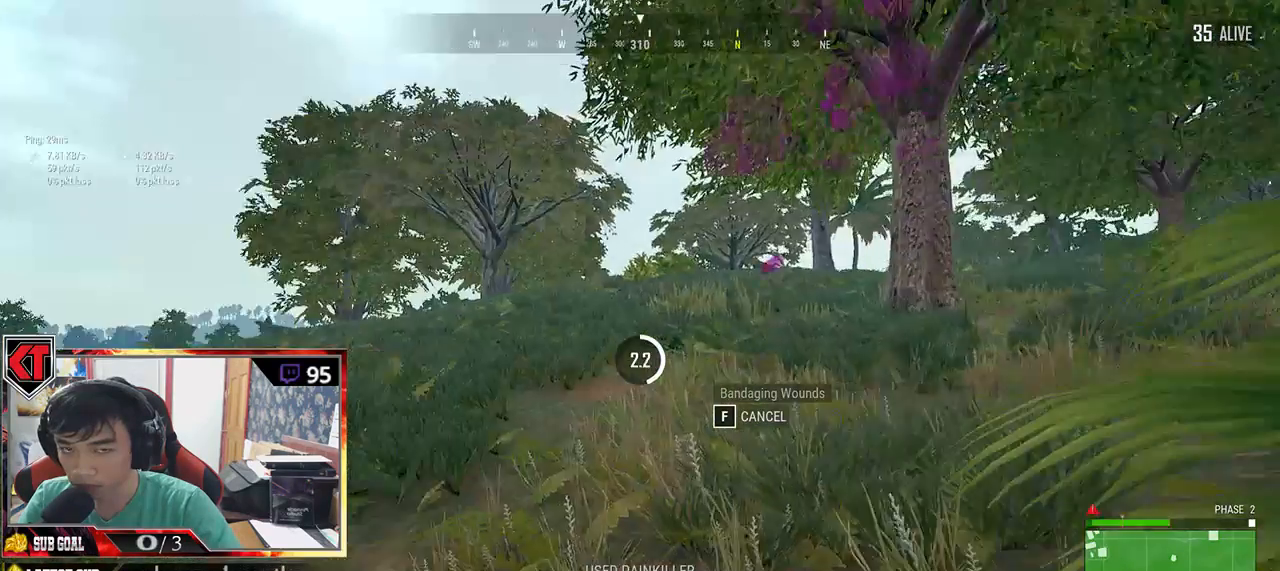
{"keys": [], "mouse": [], "events": []}
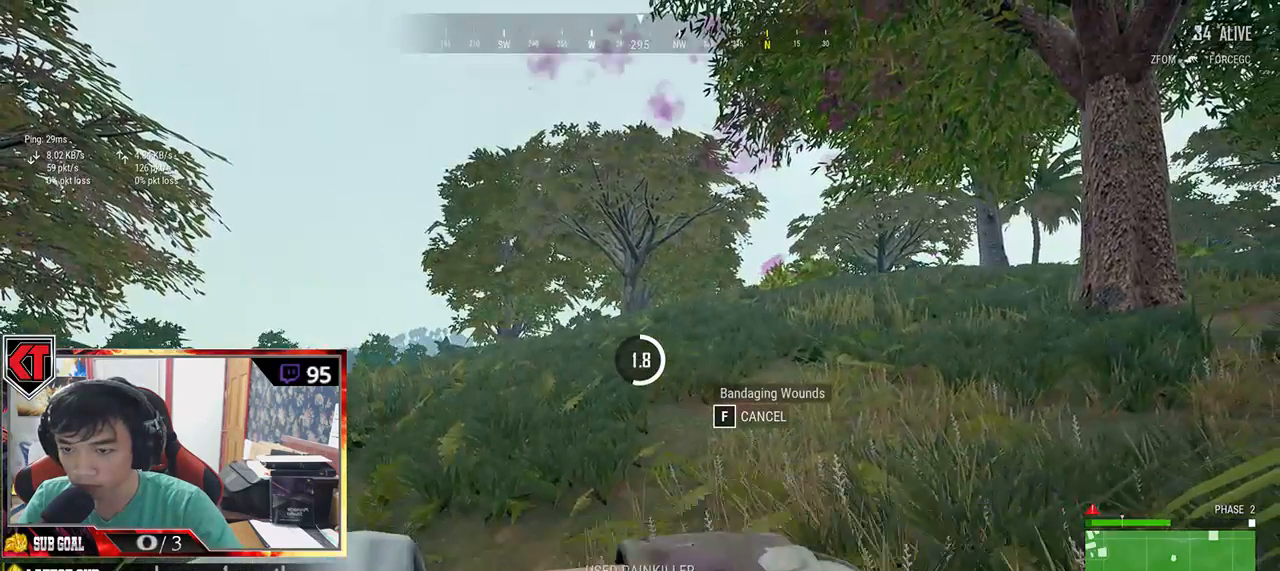
{"keys": [], "mouse": [], "events": []}